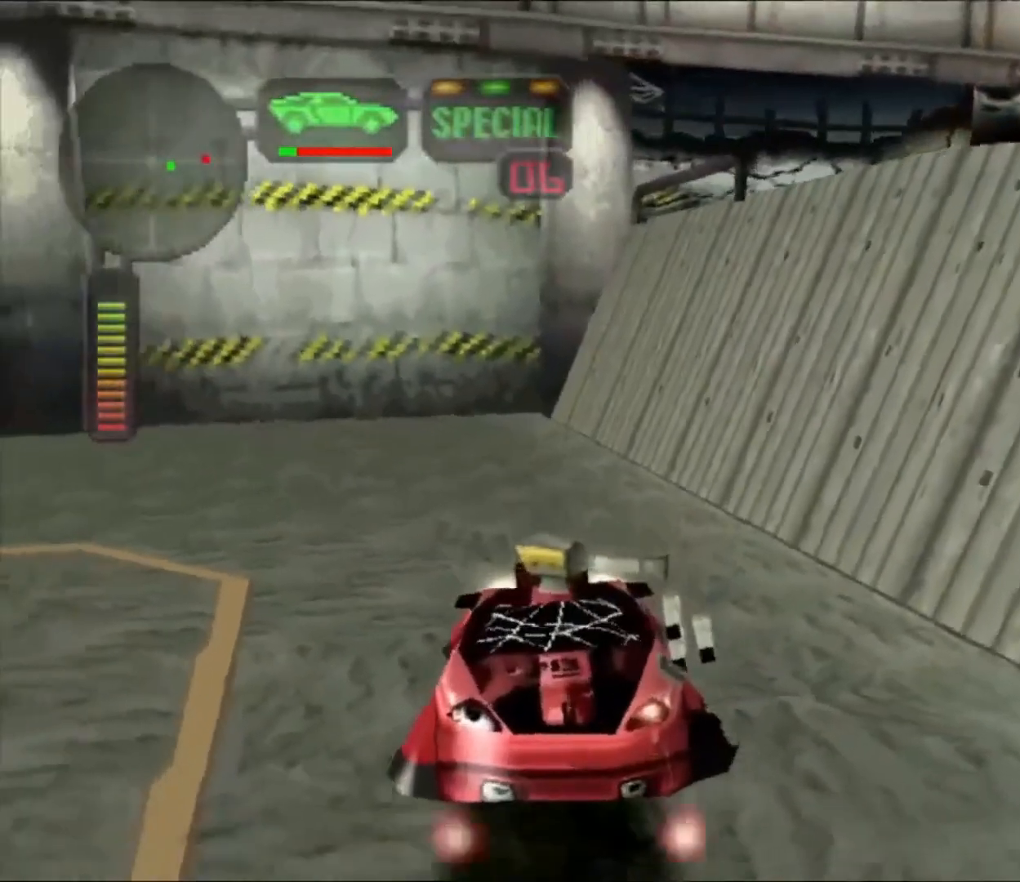
Gameplay with a controller (Xbox layout); each line is a JSON object with the inputs held at the frame after it (dt_ms = milliseconds from this image to that frame). "button_events" lists button changes between this image and that frame as [ms after this image, input, new state], when the widget could be followed in between (sticks are given only as held states). Not read: R3.
{"dt_ms": 500, "buttons": ["L2"], "left_stick": "center", "right_stick": "center", "button_events": []}
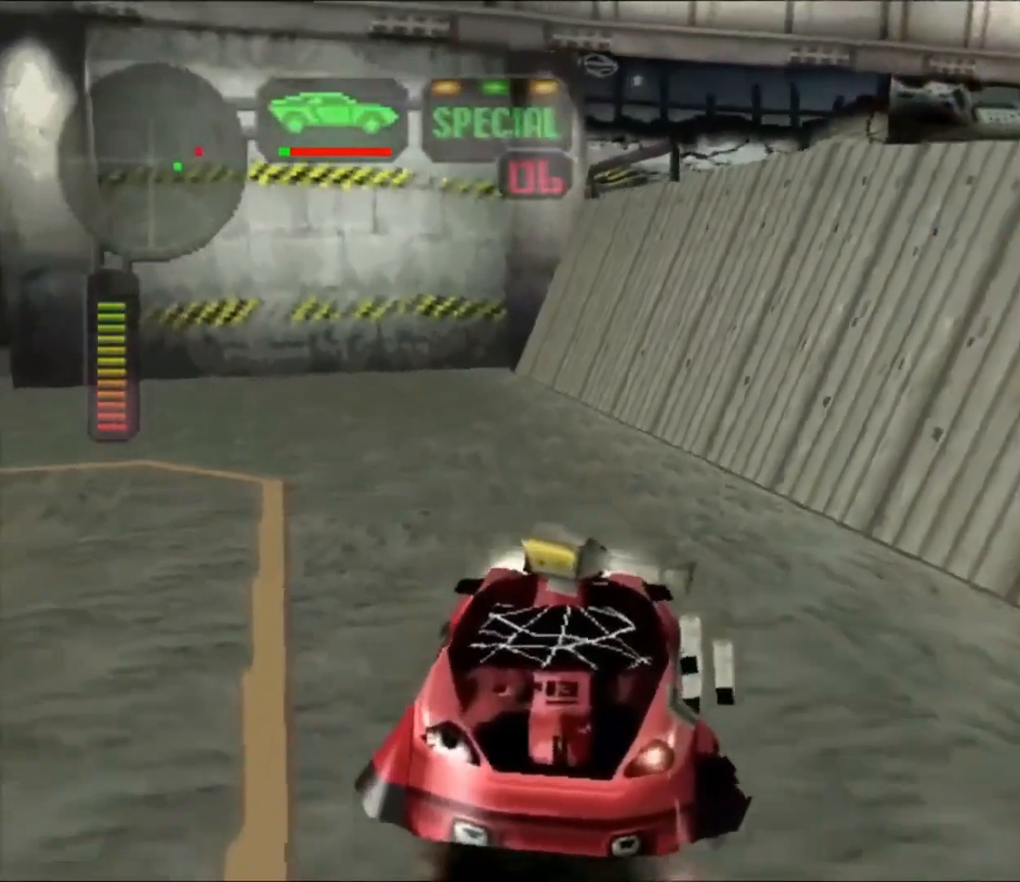
{"dt_ms": 500, "buttons": ["L2"], "left_stick": "left", "right_stick": "center", "button_events": []}
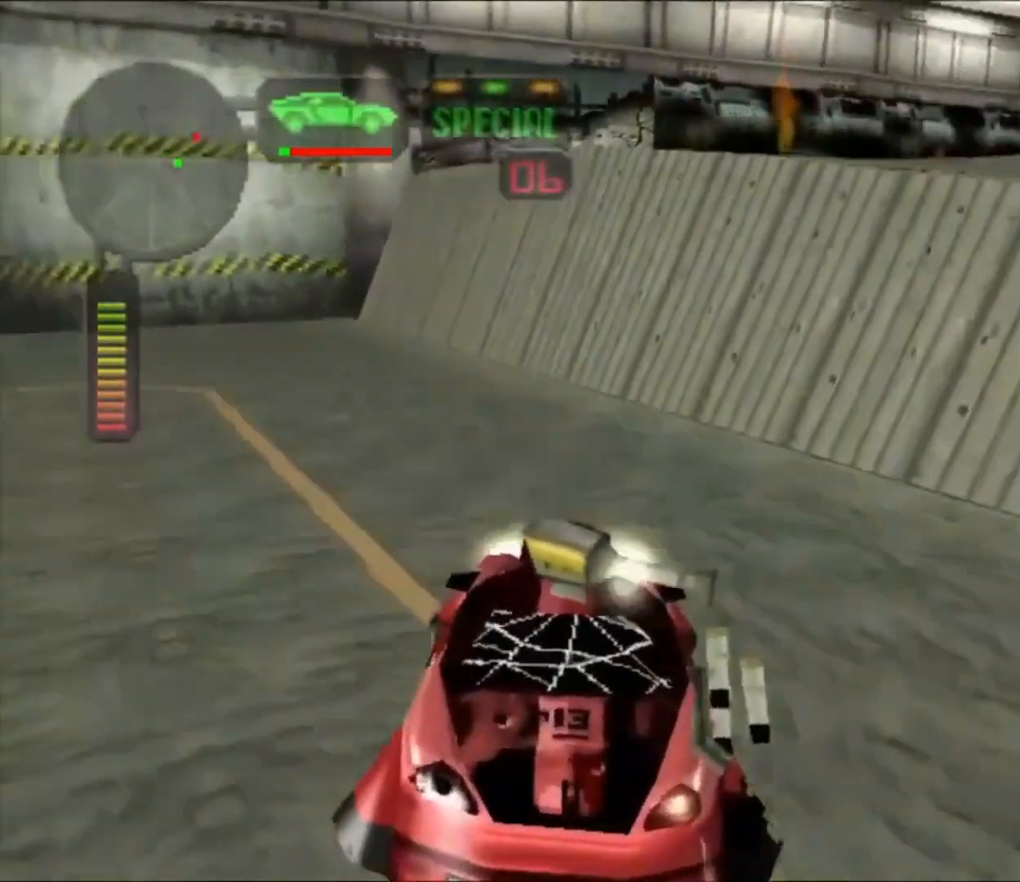
{"dt_ms": 500, "buttons": [], "left_stick": "left", "right_stick": "center", "button_events": [[267, "L2", "up"]]}
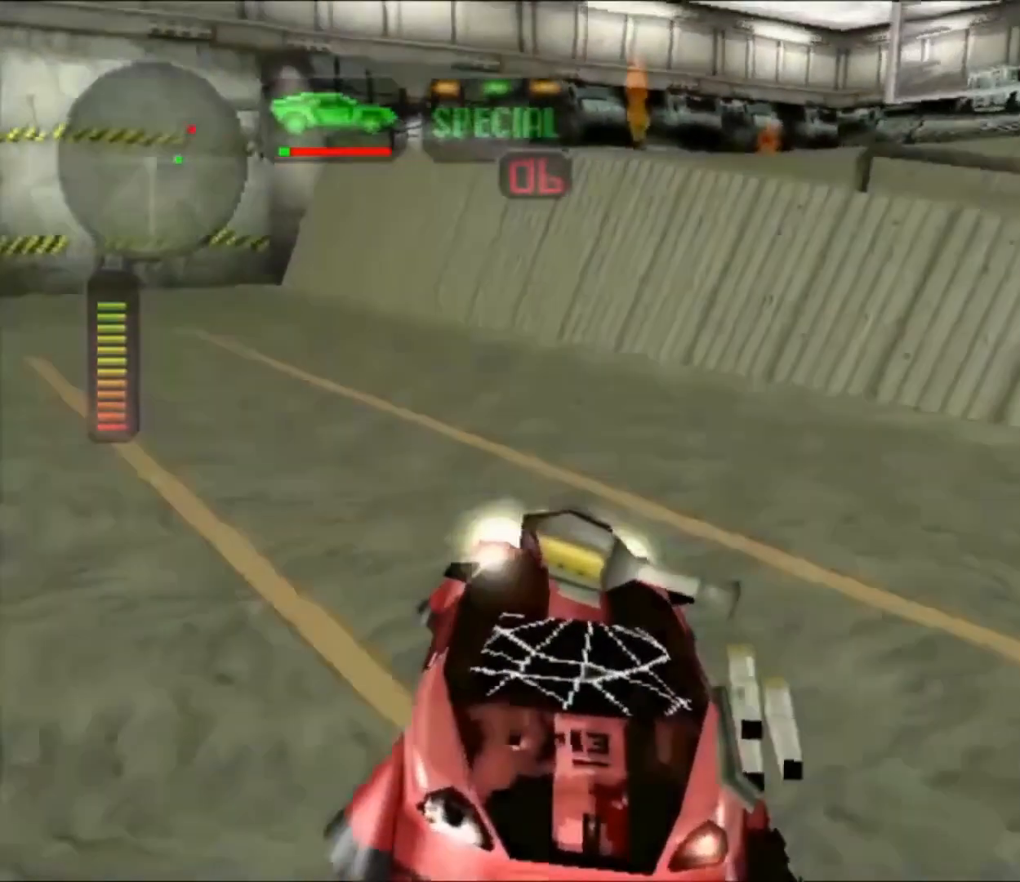
{"dt_ms": 500, "buttons": ["R2"], "left_stick": "center", "right_stick": "center", "button_events": [[433, "R2", "down"]]}
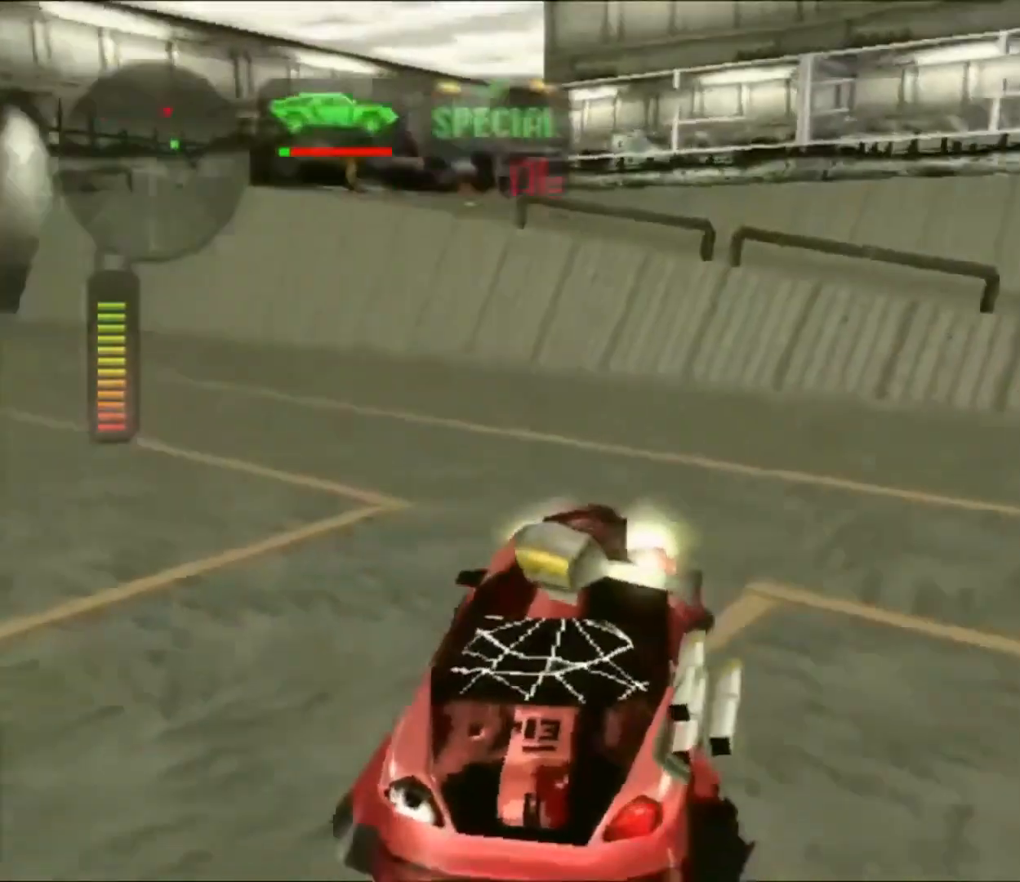
{"dt_ms": 500, "buttons": ["R2"], "left_stick": "center", "right_stick": "center", "button_events": []}
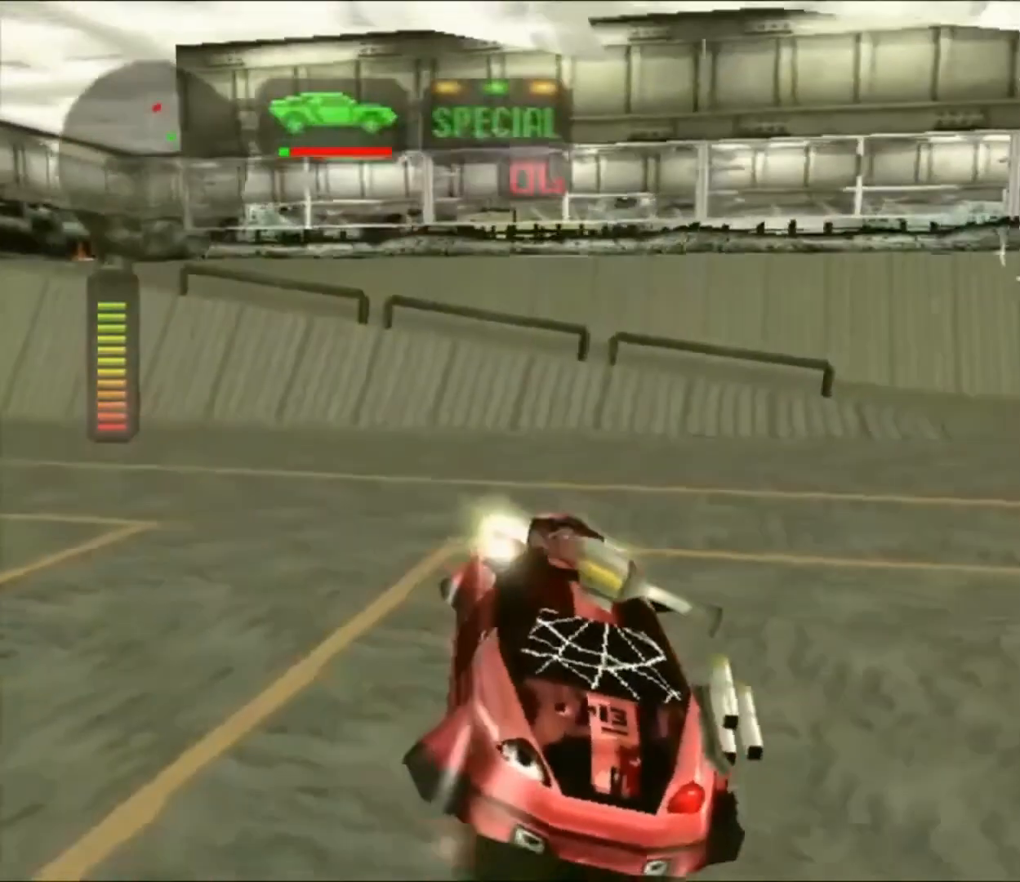
{"dt_ms": 500, "buttons": ["R2"], "left_stick": "center", "right_stick": "center", "button_events": [[33, "R2", "up"], [167, "X", "down"], [400, "X", "up"], [467, "R2", "down"]]}
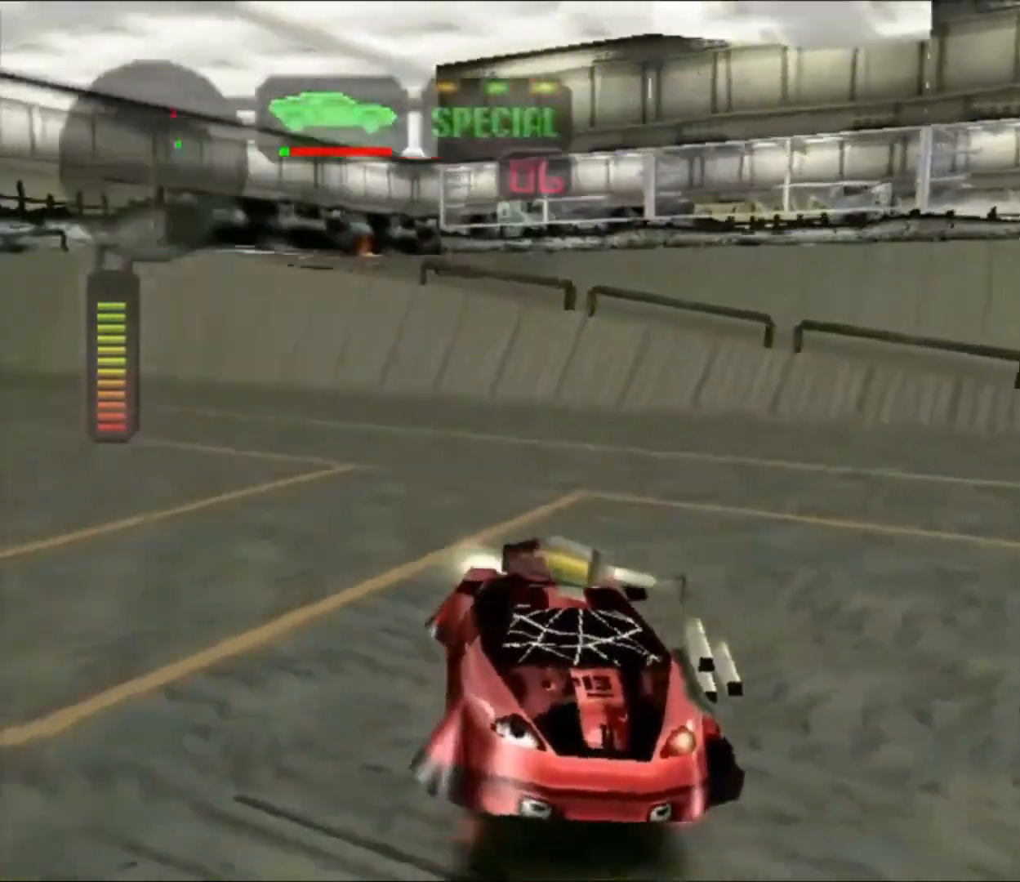
{"dt_ms": 500, "buttons": ["R2"], "left_stick": "right", "right_stick": "center", "button_events": [[267, "X", "down"], [400, "X", "up"]]}
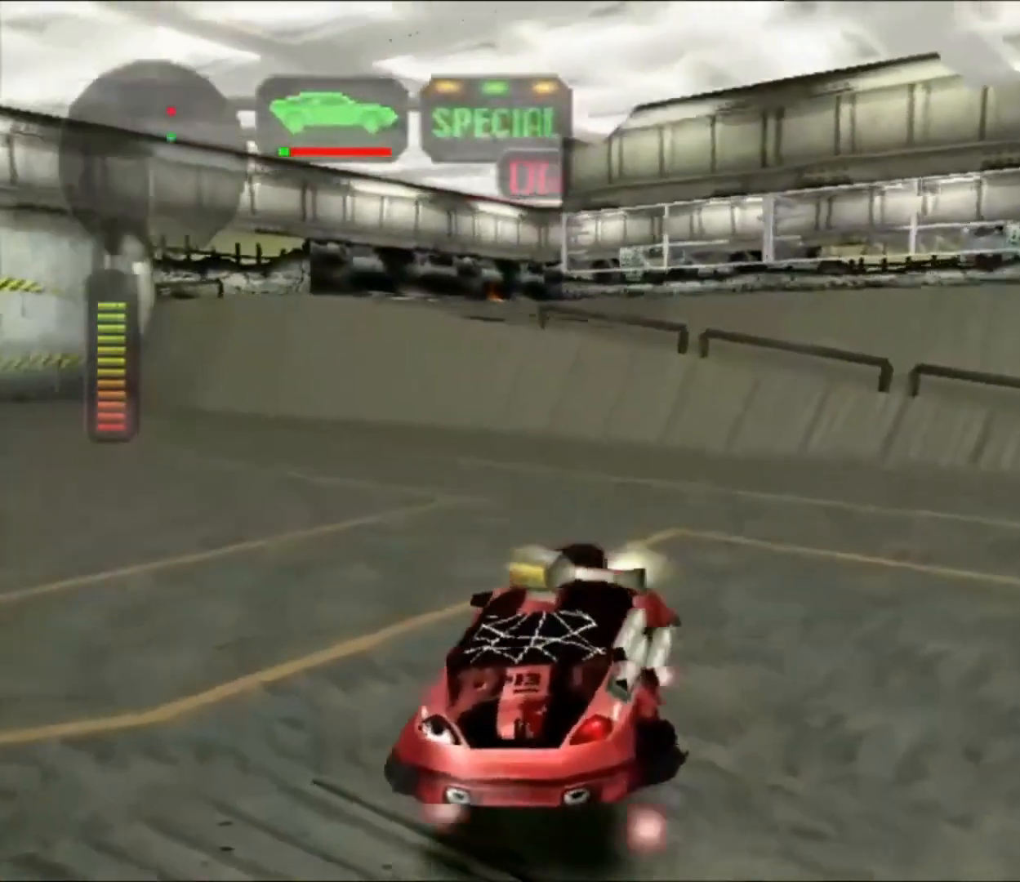
{"dt_ms": 500, "buttons": ["X", "R2"], "left_stick": "left", "right_stick": "center", "button_events": [[433, "X", "down"]]}
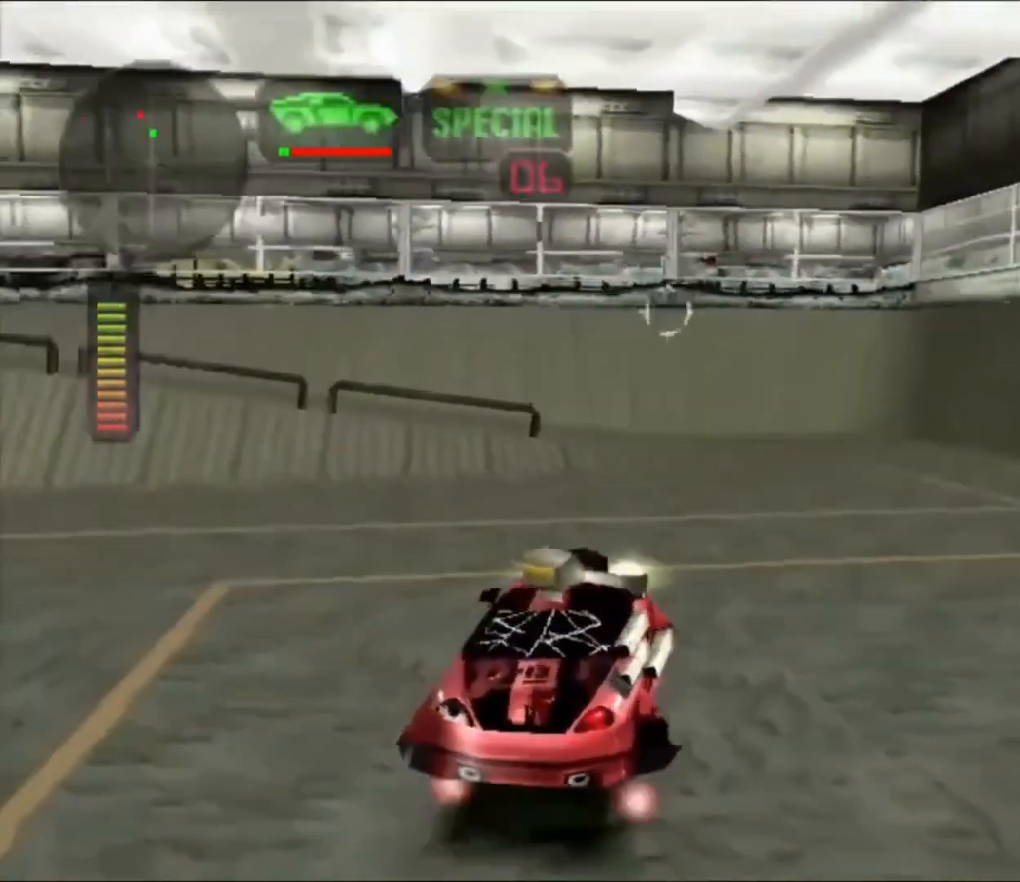
{"dt_ms": 1000, "buttons": [], "left_stick": "center", "right_stick": "center", "button_events": [[67, "X", "up"], [567, "R2", "up"]]}
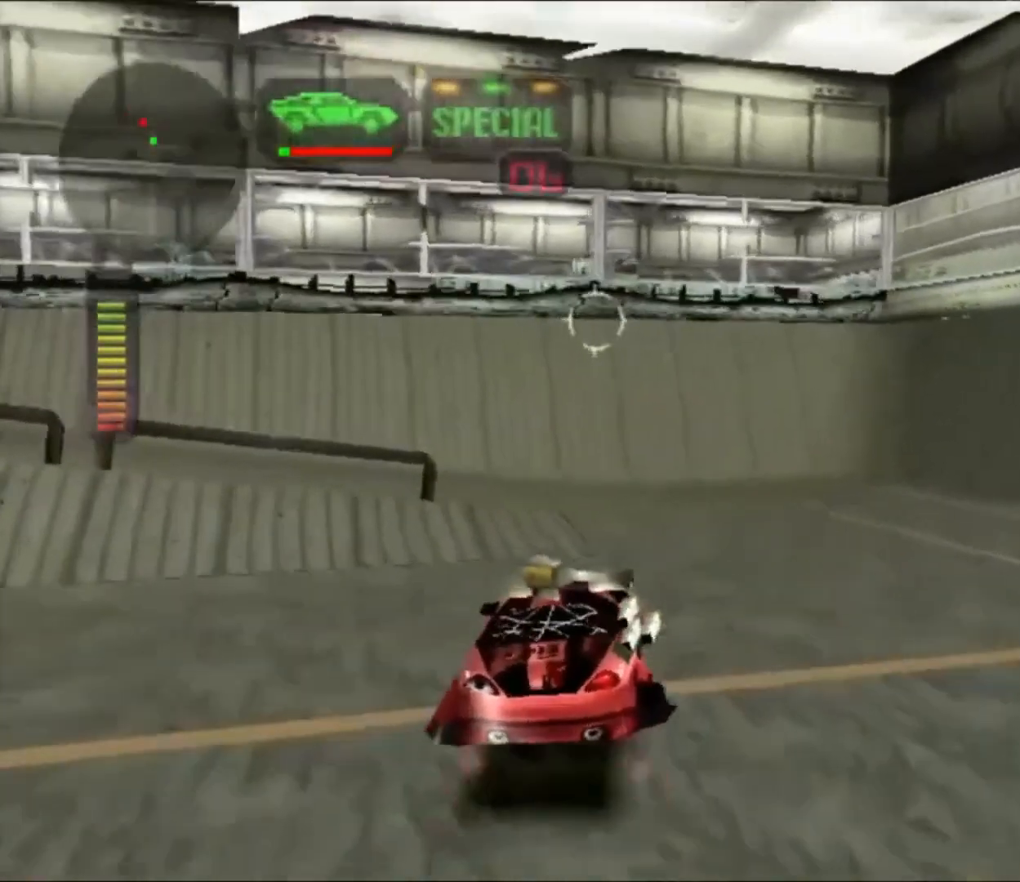
{"dt_ms": 1000, "buttons": ["X"], "left_stick": "left", "right_stick": "center", "button_events": [[600, "X", "down"], [800, "X", "up"], [1000, "X", "down"]]}
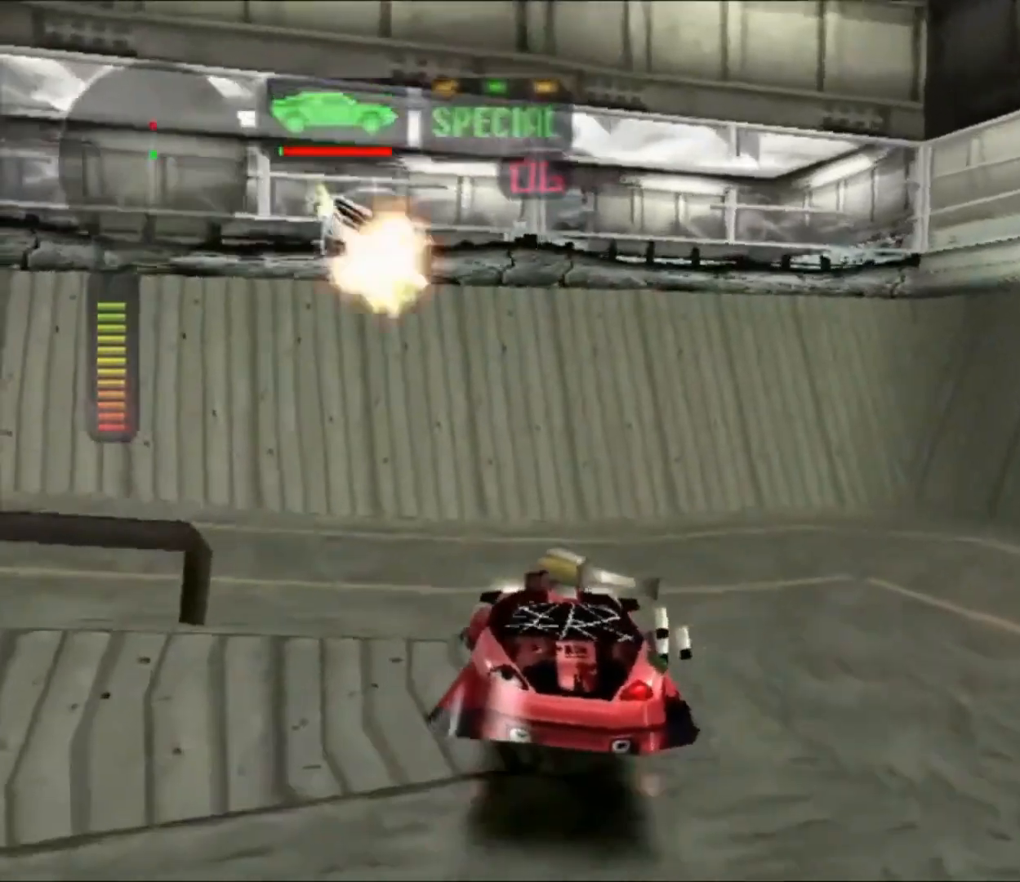
{"dt_ms": 500, "buttons": ["X"], "left_stick": "center", "right_stick": "center", "button_events": []}
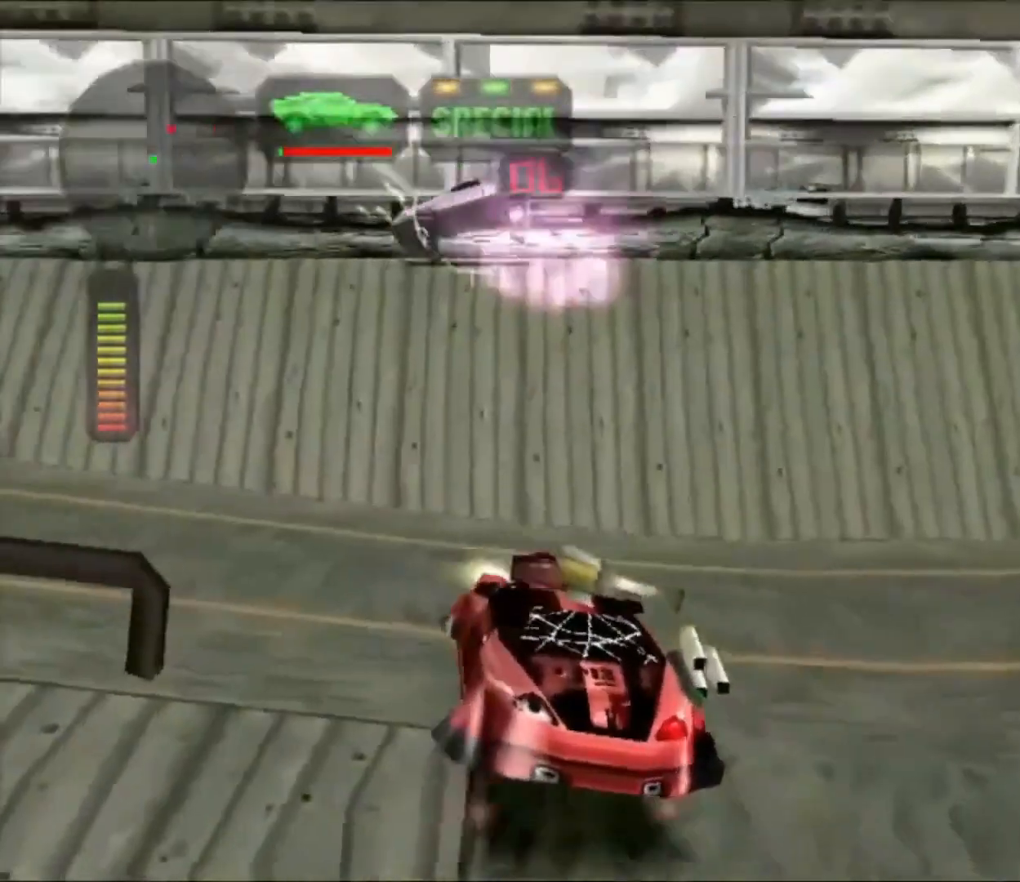
{"dt_ms": 500, "buttons": ["X"], "left_stick": "left", "right_stick": "center", "button_events": []}
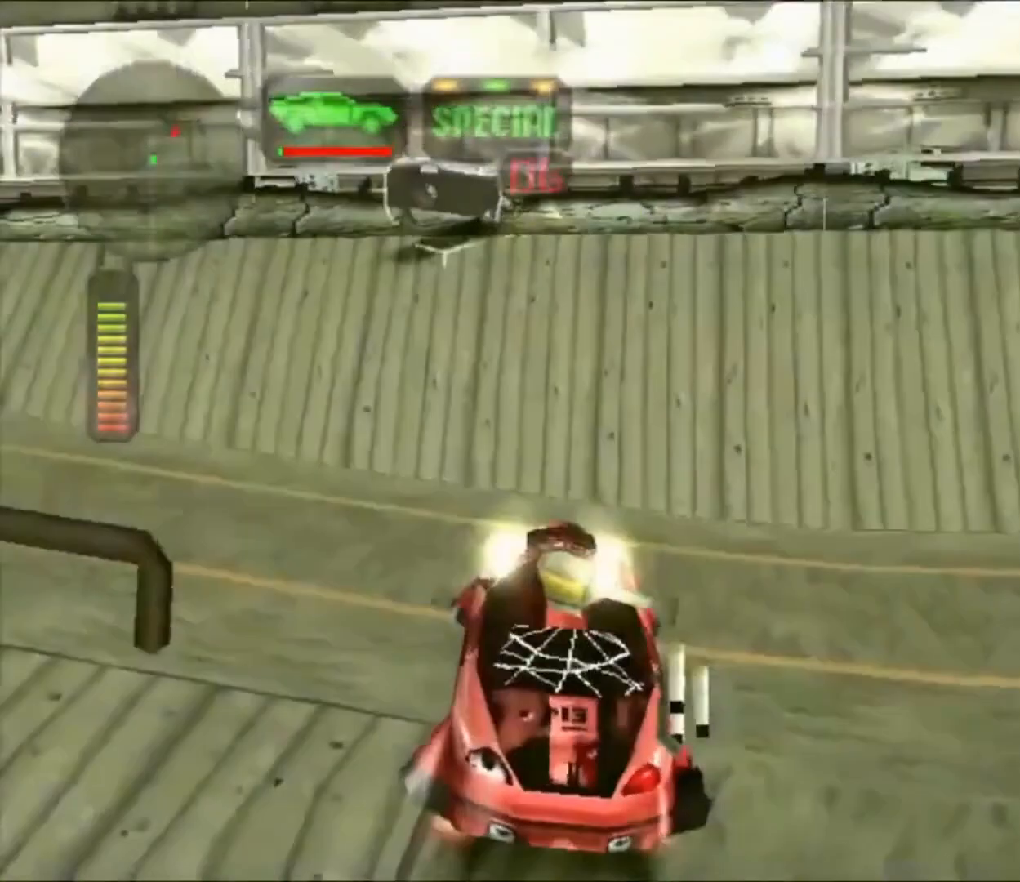
{"dt_ms": 500, "buttons": [], "left_stick": "center", "right_stick": "center", "button_events": [[133, "R2", "down"], [300, "X", "up"], [500, "R2", "up"]]}
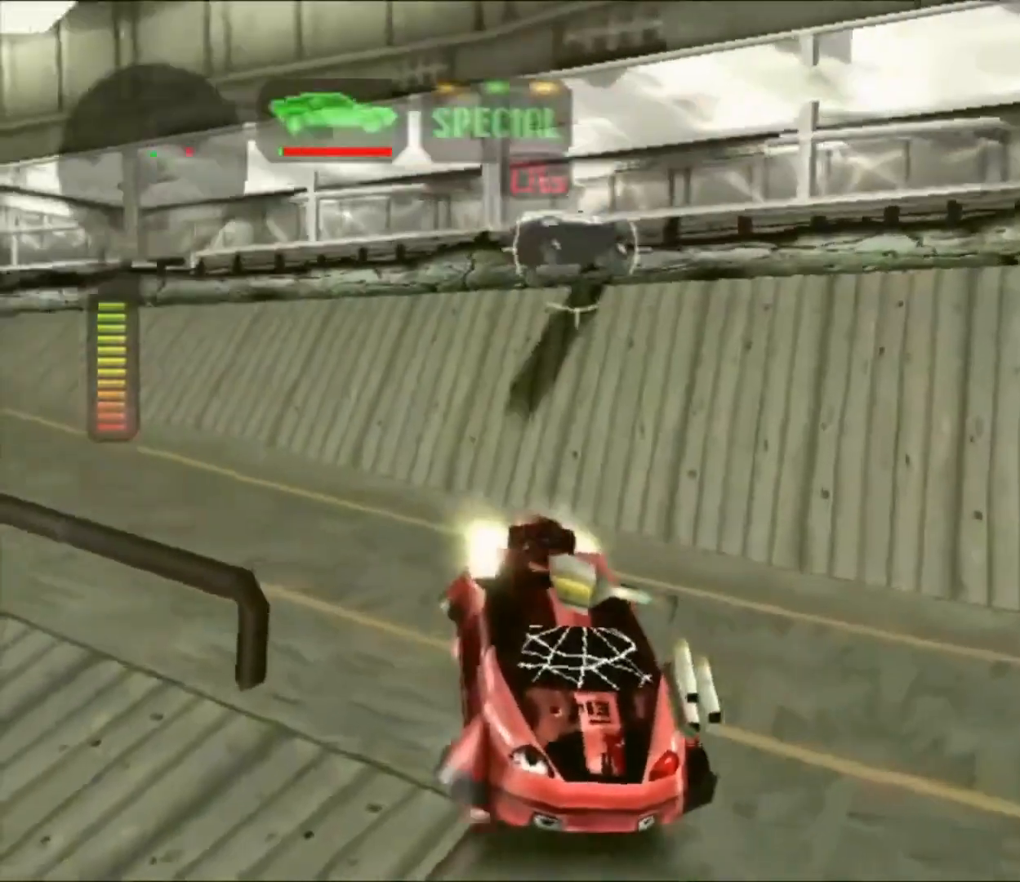
{"dt_ms": 500, "buttons": ["X"], "left_stick": "left", "right_stick": "center", "button_events": [[33, "X", "down"]]}
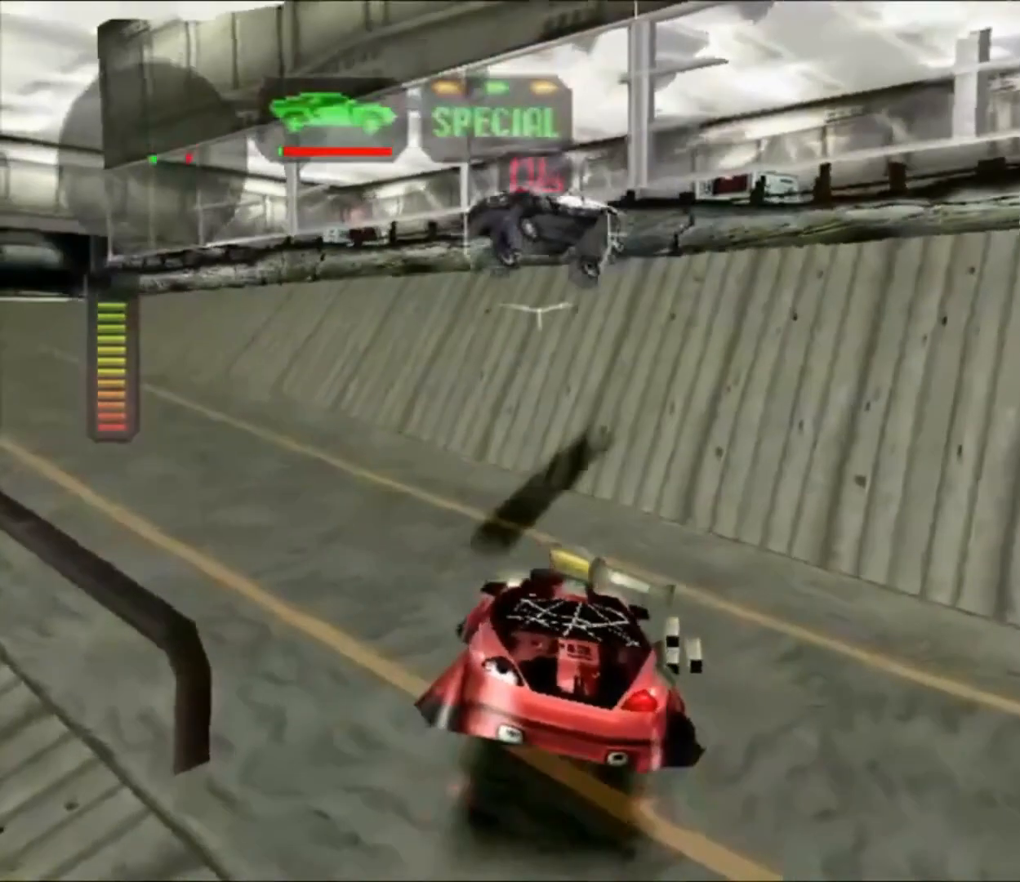
{"dt_ms": 500, "buttons": ["X"], "left_stick": "left", "right_stick": "center", "button_events": [[333, "A", "down"], [467, "A", "up"]]}
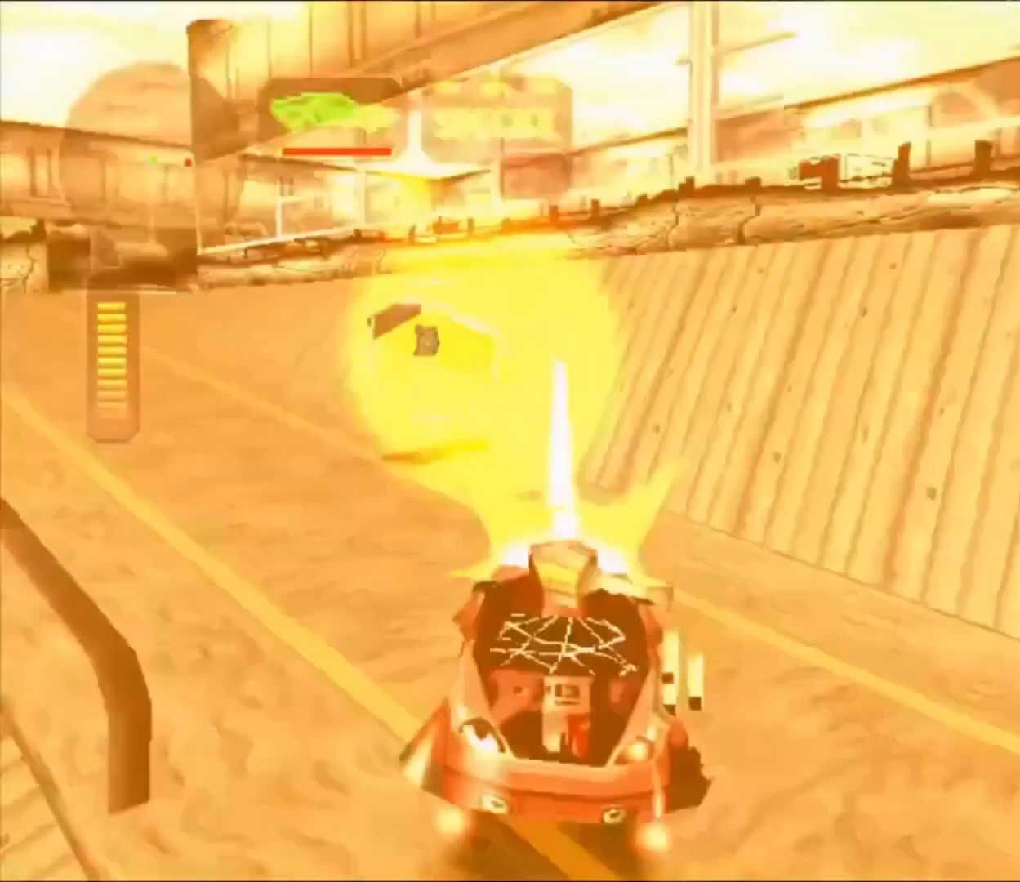
{"dt_ms": 500, "buttons": ["X"], "left_stick": "left", "right_stick": "center", "button_events": []}
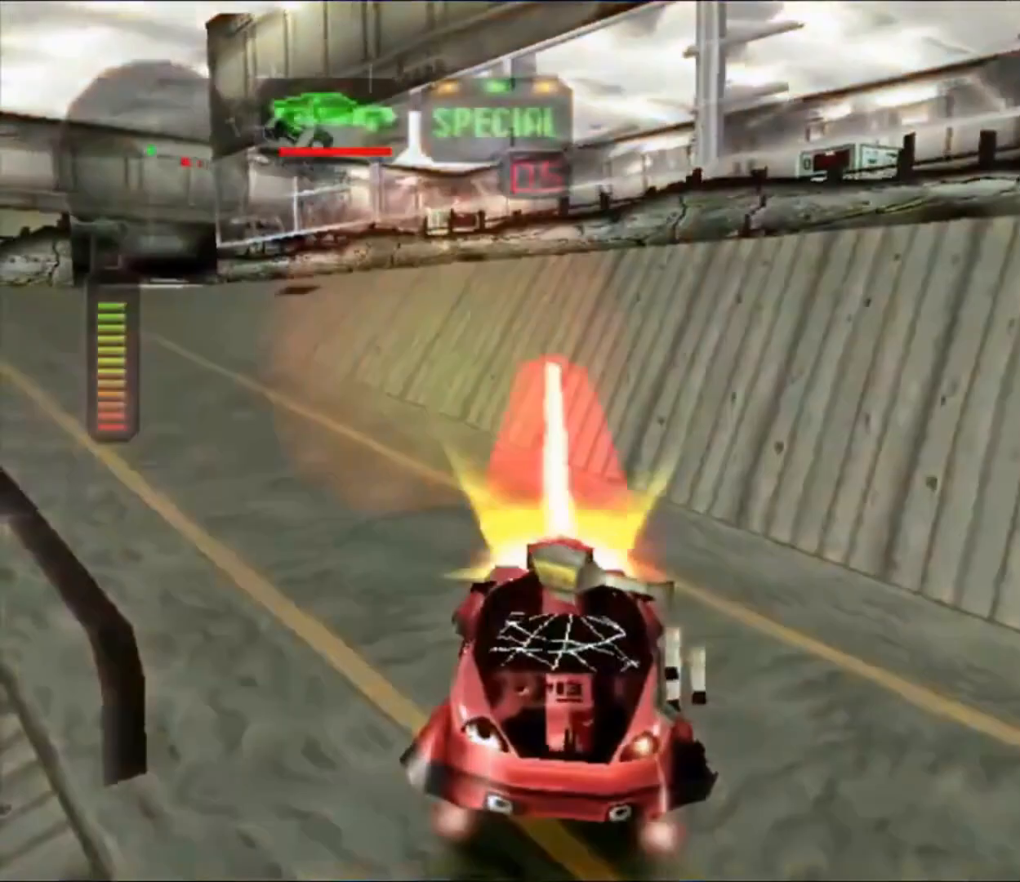
{"dt_ms": 500, "buttons": ["L2"], "left_stick": "center", "right_stick": "center", "button_events": [[400, "X", "up"], [467, "L2", "down"]]}
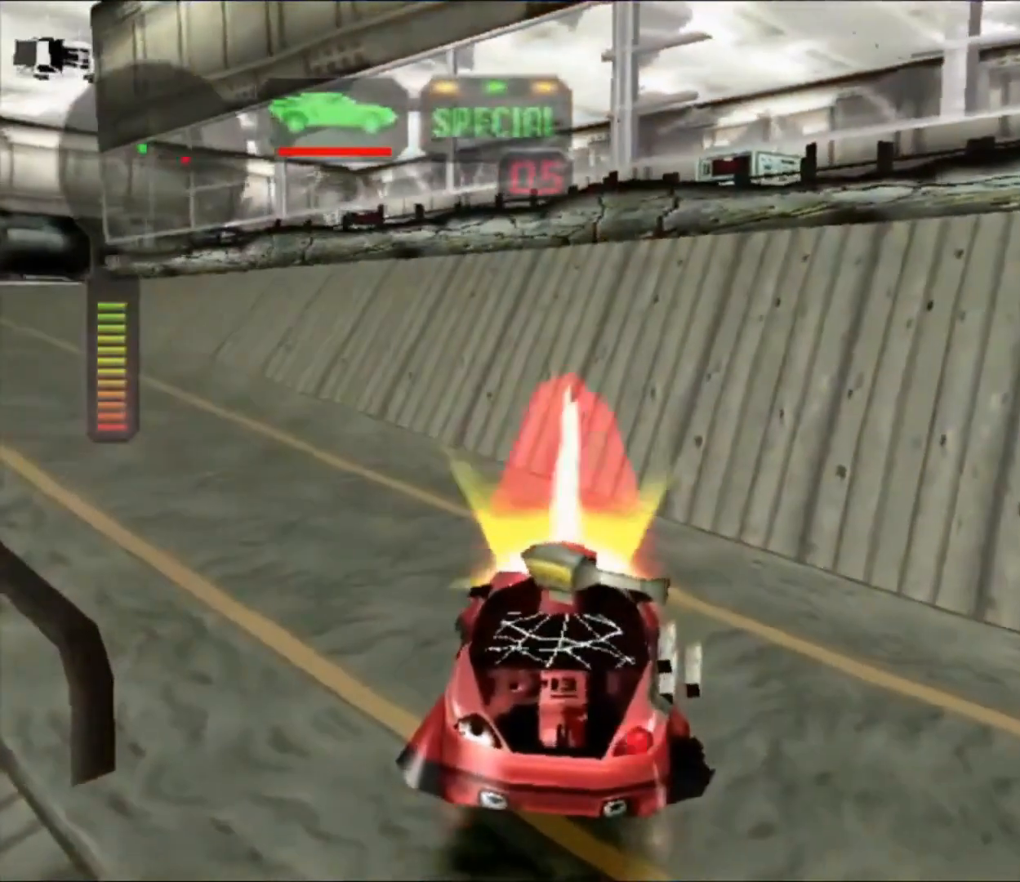
{"dt_ms": 500, "buttons": ["R2"], "left_stick": "center", "right_stick": "center", "button_events": [[400, "L1", "down"], [400, "L2", "up"], [400, "R2", "down"], [500, "L1", "up"]]}
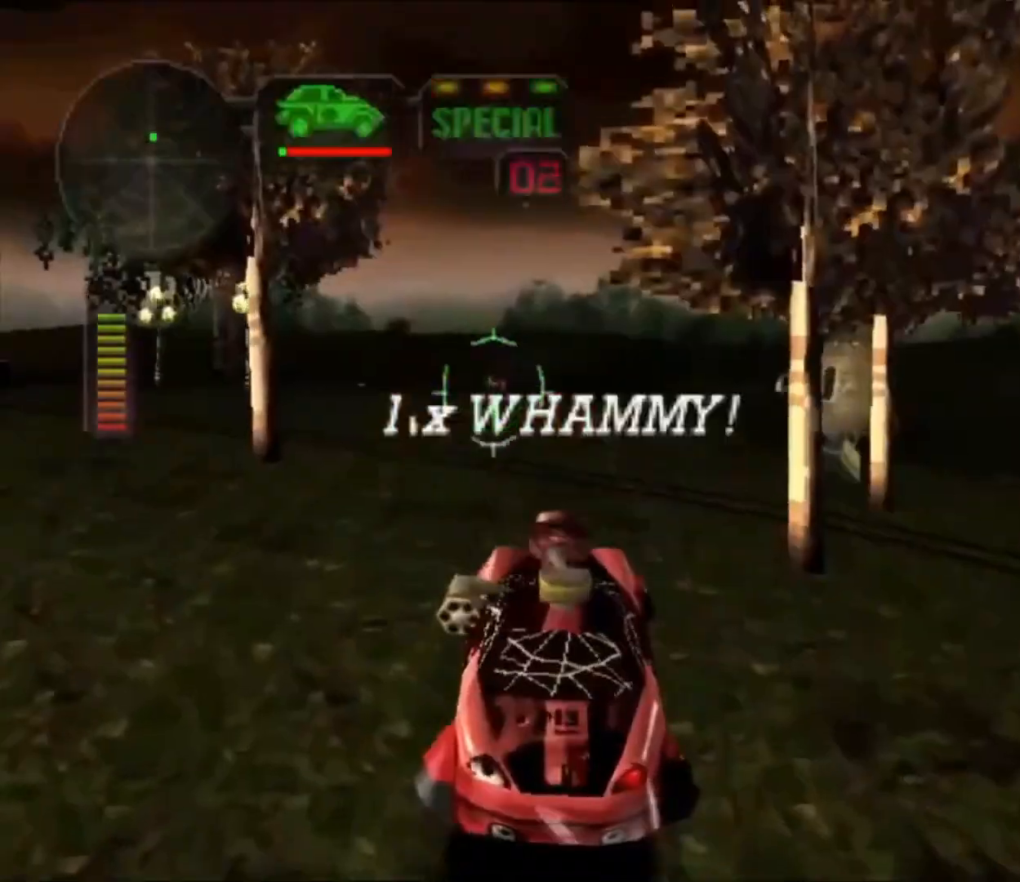
{"dt_ms": 500, "buttons": ["L1", "R2"], "left_stick": "left", "right_stick": "center", "button_events": [[433, "L1", "down"]]}
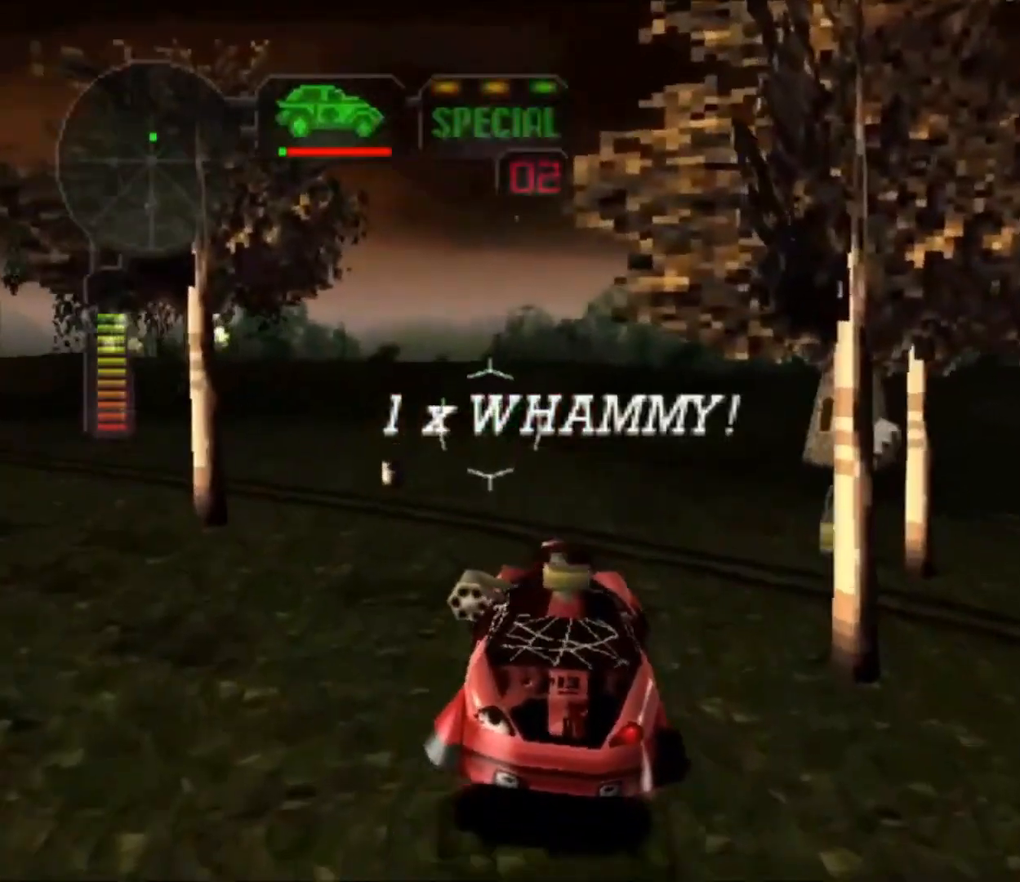
{"dt_ms": 500, "buttons": ["R2"], "left_stick": "left", "right_stick": "center", "button_events": [[100, "L1", "up"]]}
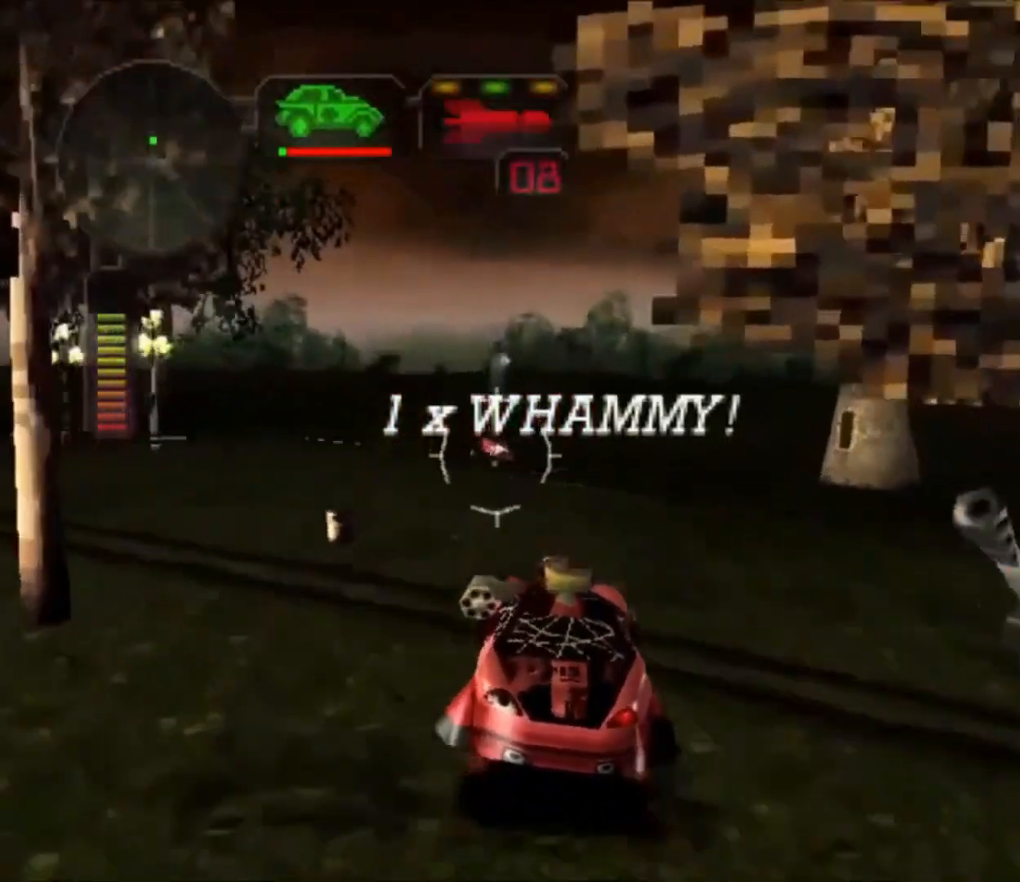
{"dt_ms": 500, "buttons": ["R2"], "left_stick": "center", "right_stick": "center", "button_events": []}
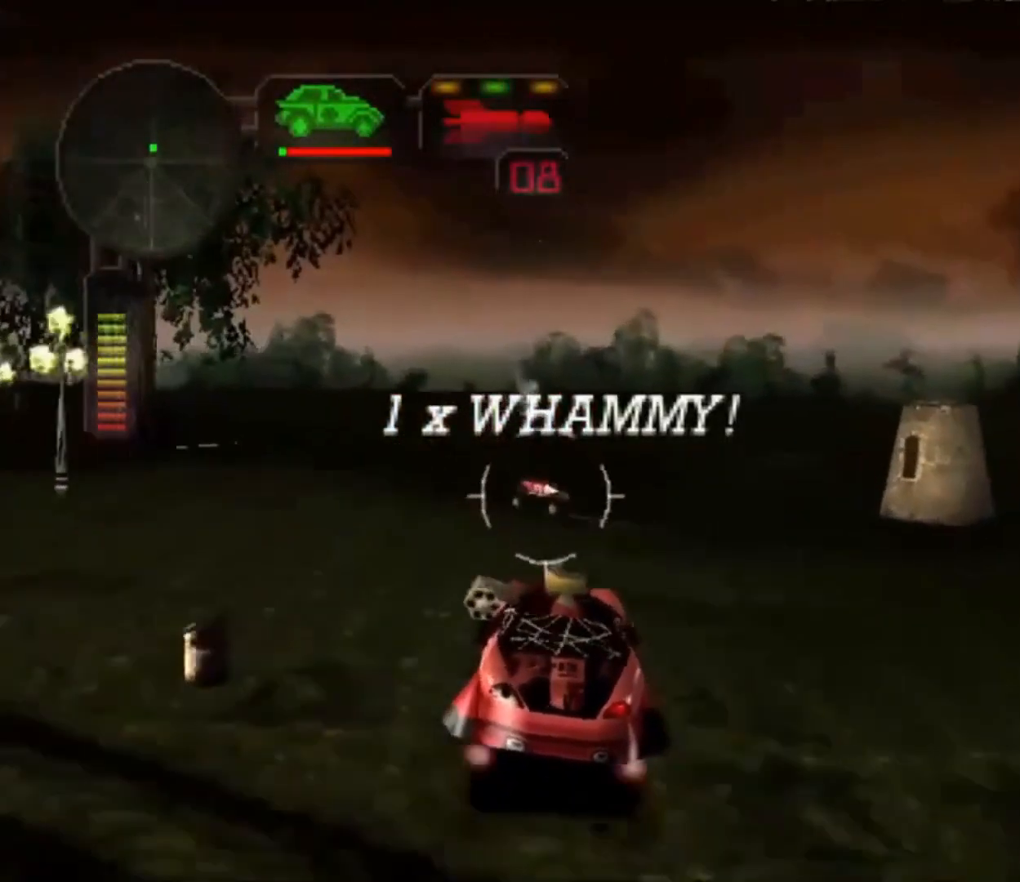
{"dt_ms": 500, "buttons": [], "left_stick": "right", "right_stick": "center", "button_events": [[200, "R2", "up"]]}
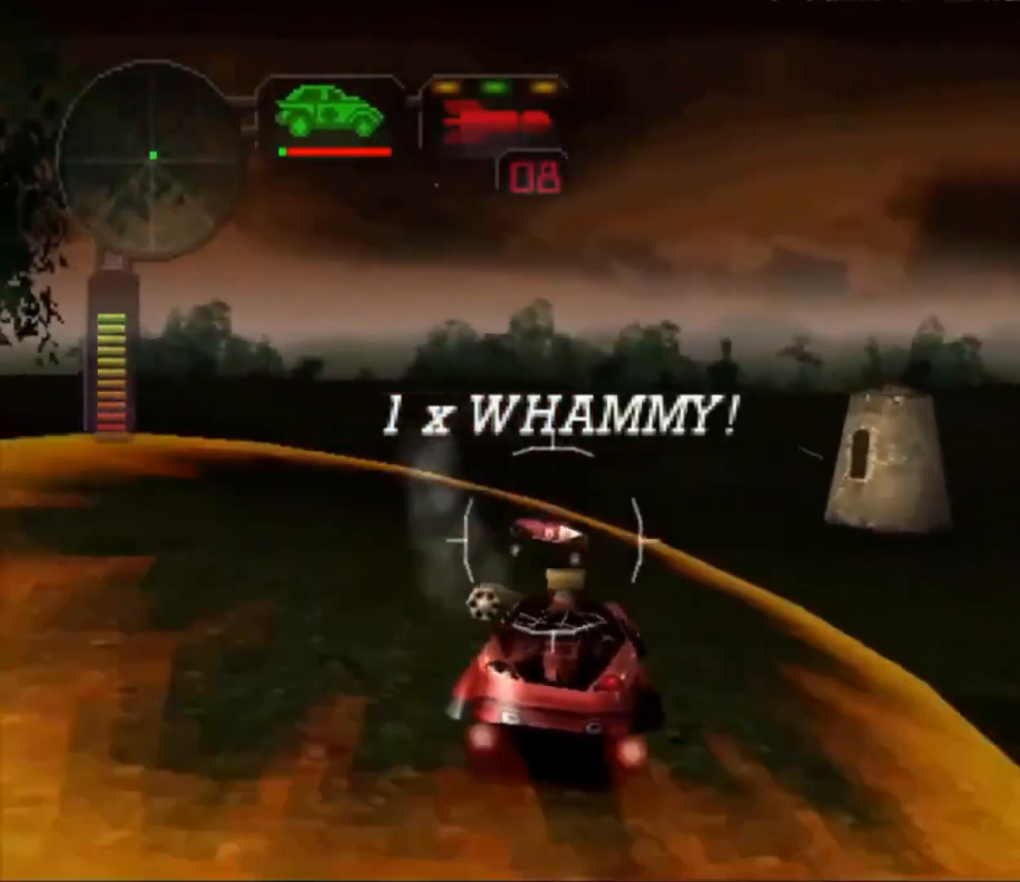
{"dt_ms": 500, "buttons": [], "left_stick": "left", "right_stick": "center", "button_events": [[333, "L1", "down"], [433, "L1", "up"]]}
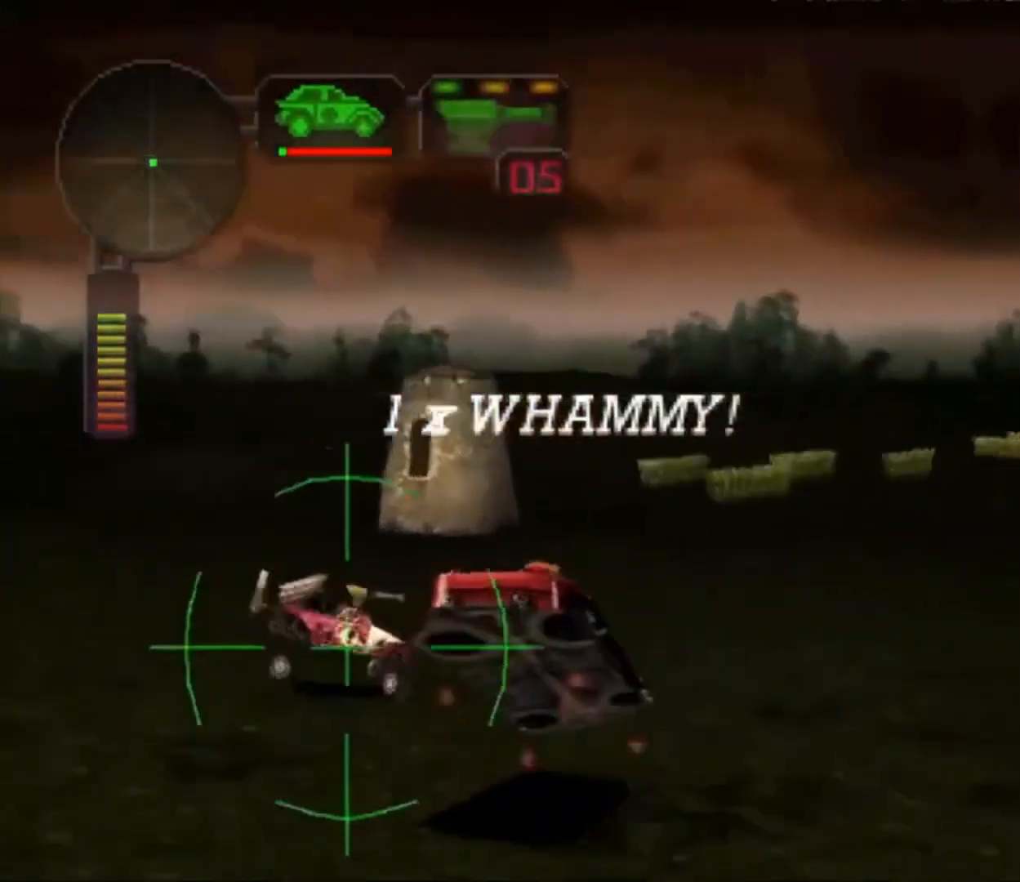
{"dt_ms": 500, "buttons": ["X"], "left_stick": "left", "right_stick": "center", "button_events": [[33, "X", "down"]]}
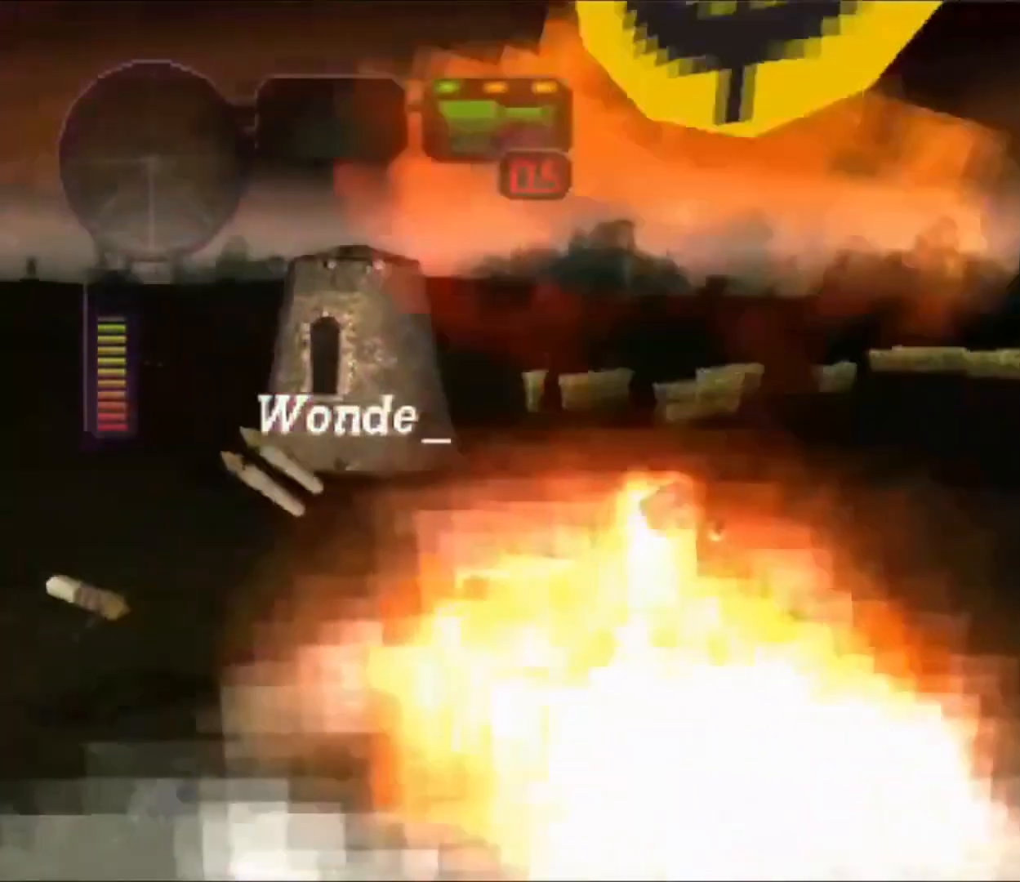
{"dt_ms": 500, "buttons": ["X", "R2"], "left_stick": "center", "right_stick": "center", "button_events": [[333, "R2", "down"]]}
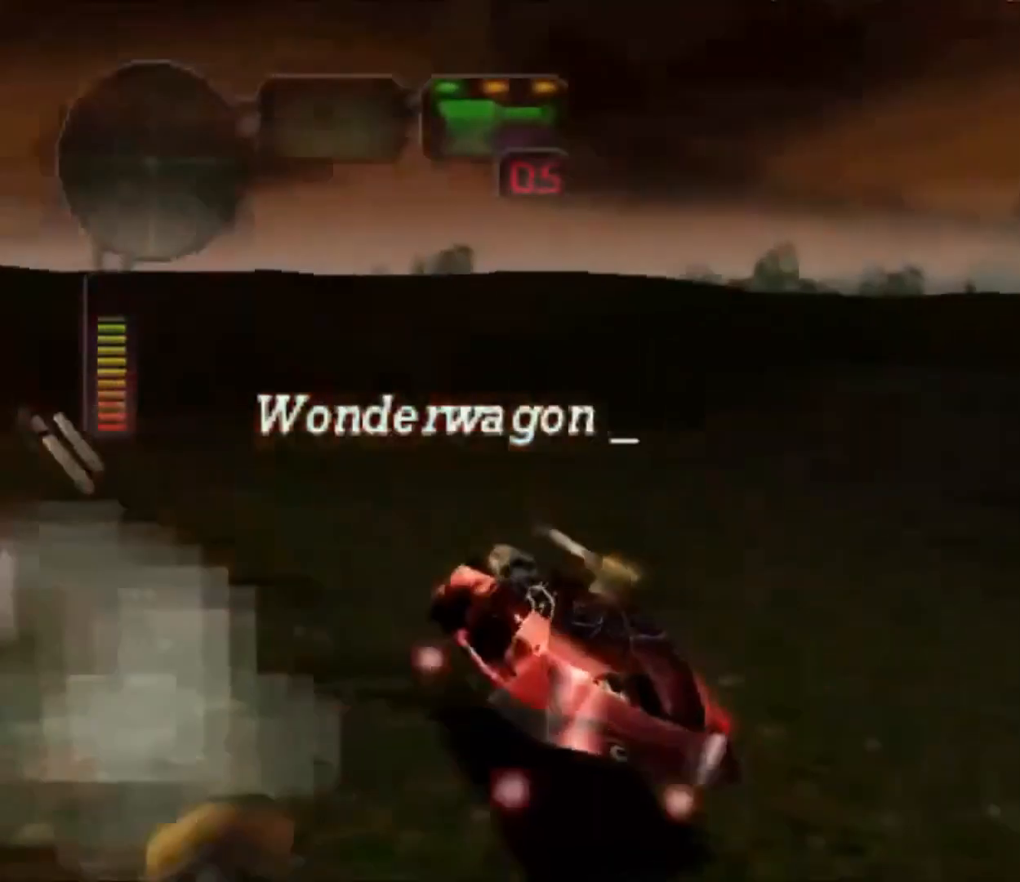
{"dt_ms": 500, "buttons": ["X"], "left_stick": "left", "right_stick": "center", "button_events": [[67, "L1", "down"], [67, "R2", "up"], [133, "L1", "up"]]}
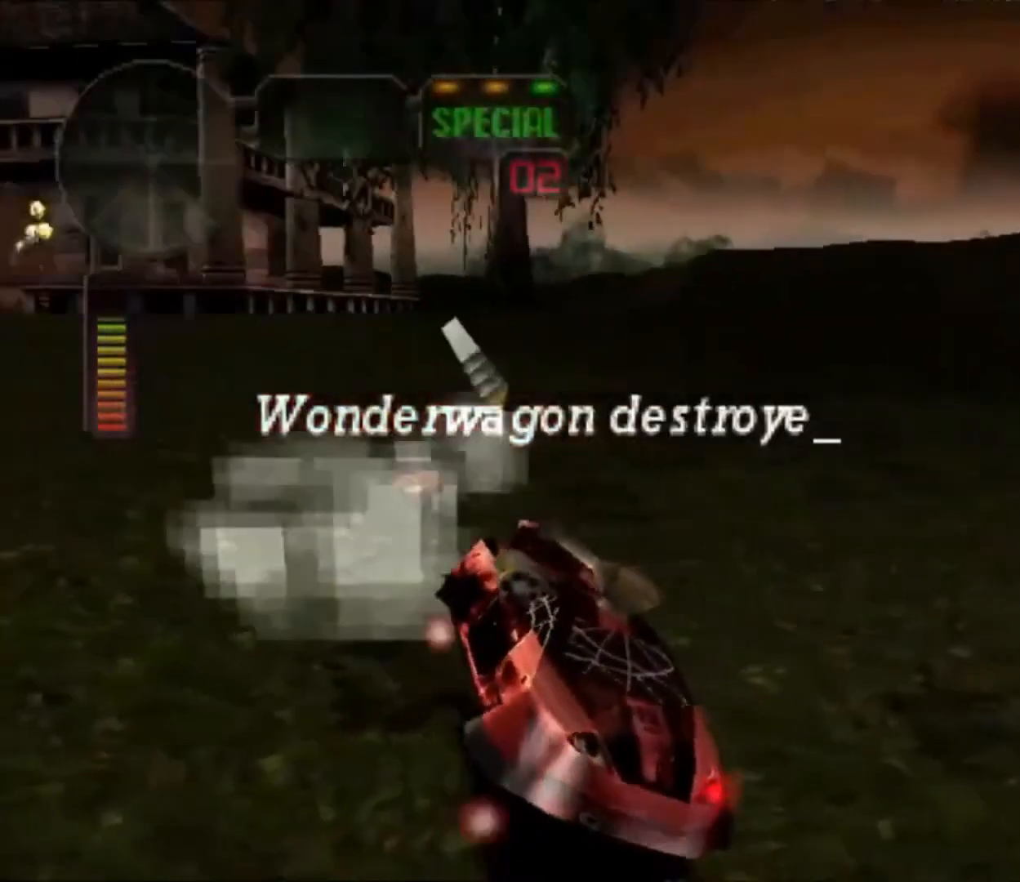
{"dt_ms": 500, "buttons": ["X"], "left_stick": "left", "right_stick": "center", "button_events": []}
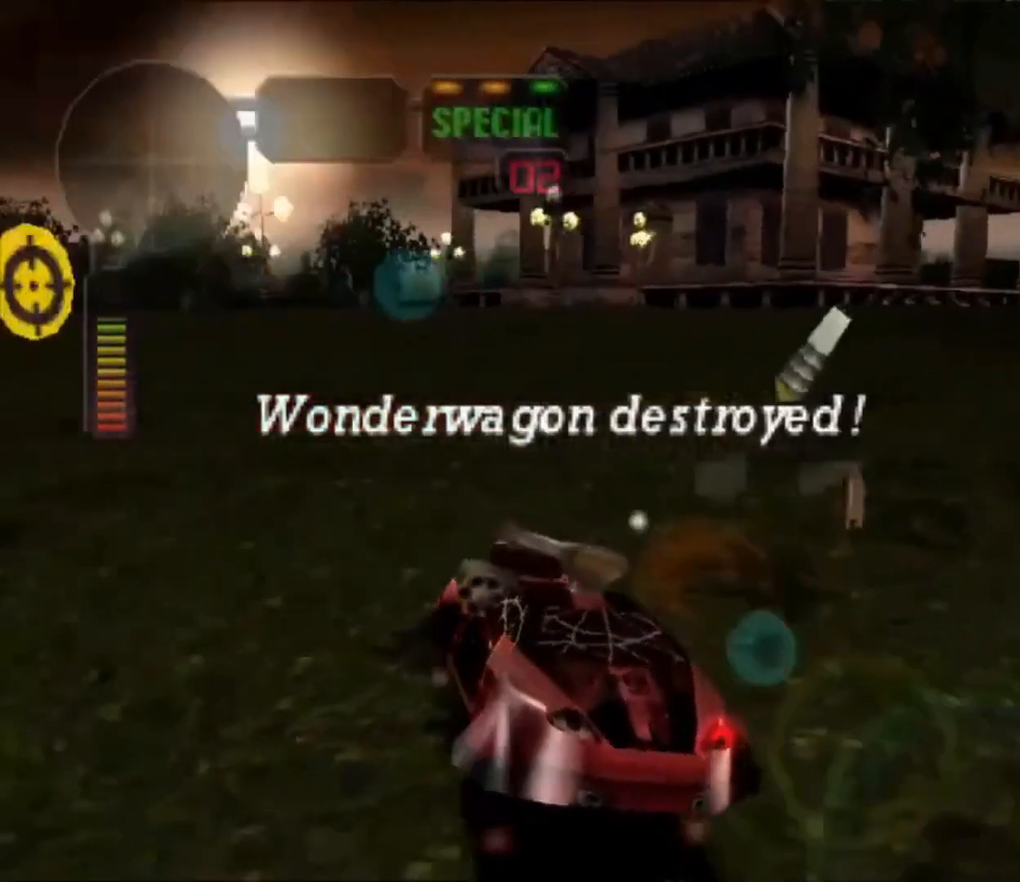
{"dt_ms": 1000, "buttons": ["X"], "left_stick": "center", "right_stick": "center", "button_events": []}